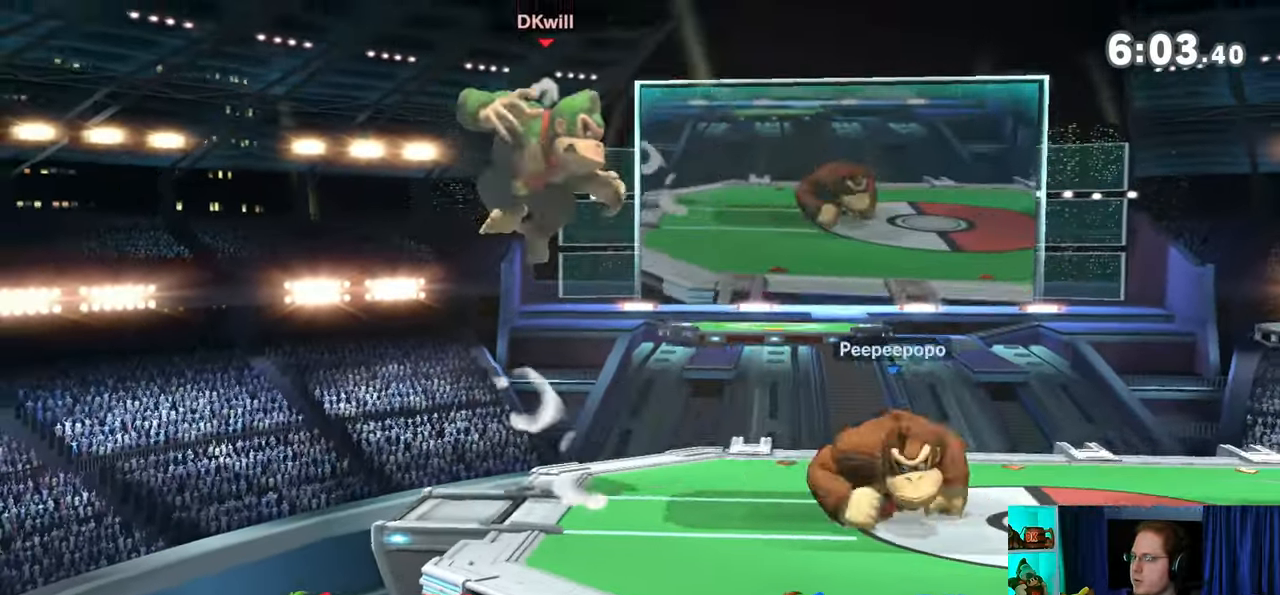
Gameplay with a controller (Nintendo layout); each line is a JSON object with the inputs held at the frame after it. "events" lists button and stick changes between this image and that frame as [ms after this image, input, new state], when the widget could be followed in between. Not read: L3 R3.
{"buttons": [], "left_stick": "left", "right_stick": "center", "events": [[33, "Y", "down"], [117, "Y", "up"], [150, "left_stick", "left"]]}
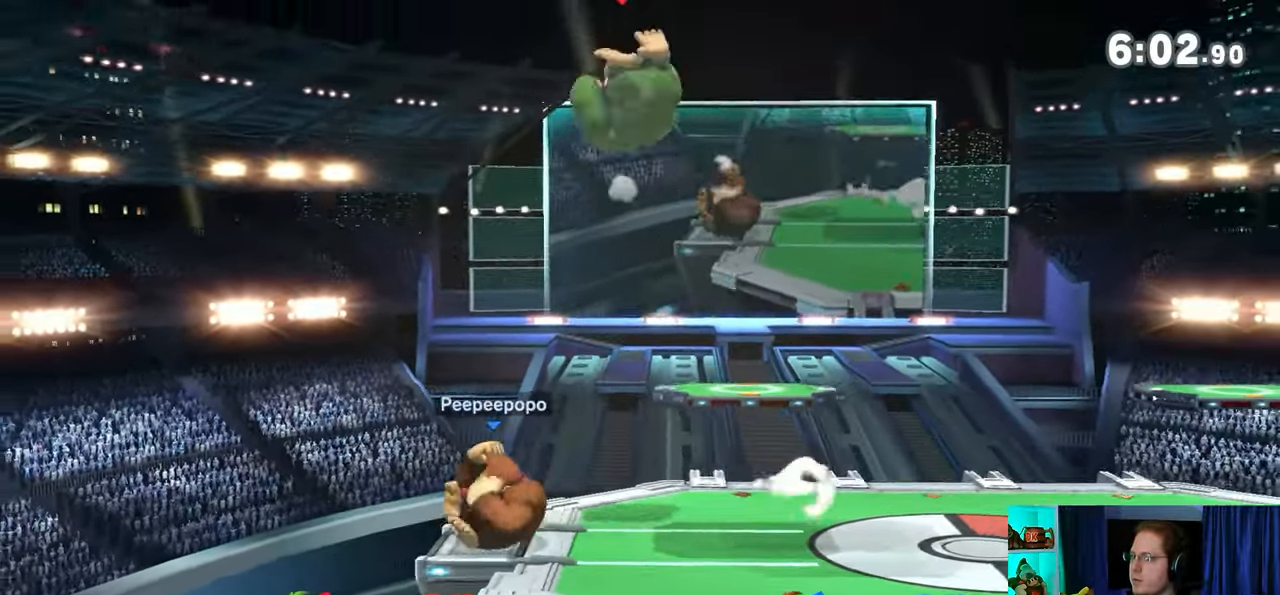
{"buttons": [], "left_stick": "right", "right_stick": "center", "events": [[217, "left_stick", "center"], [317, "left_stick", "down-left"], [367, "B", "down"], [400, "B", "up"], [433, "left_stick", "right"]]}
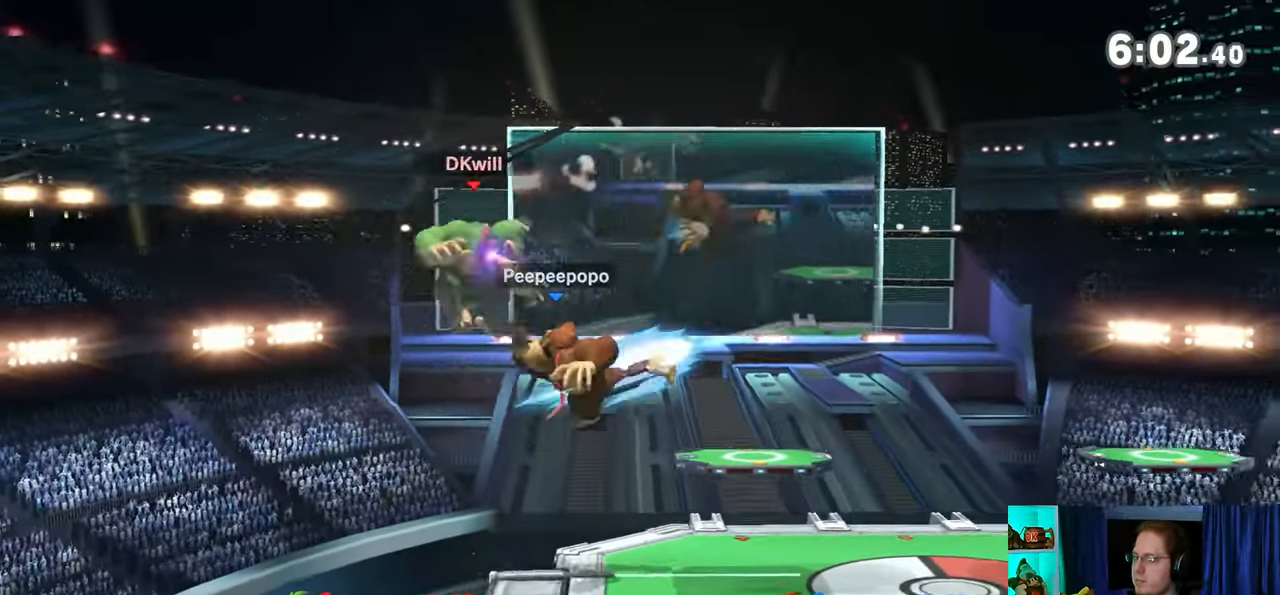
{"buttons": [], "left_stick": "right", "right_stick": "center", "events": []}
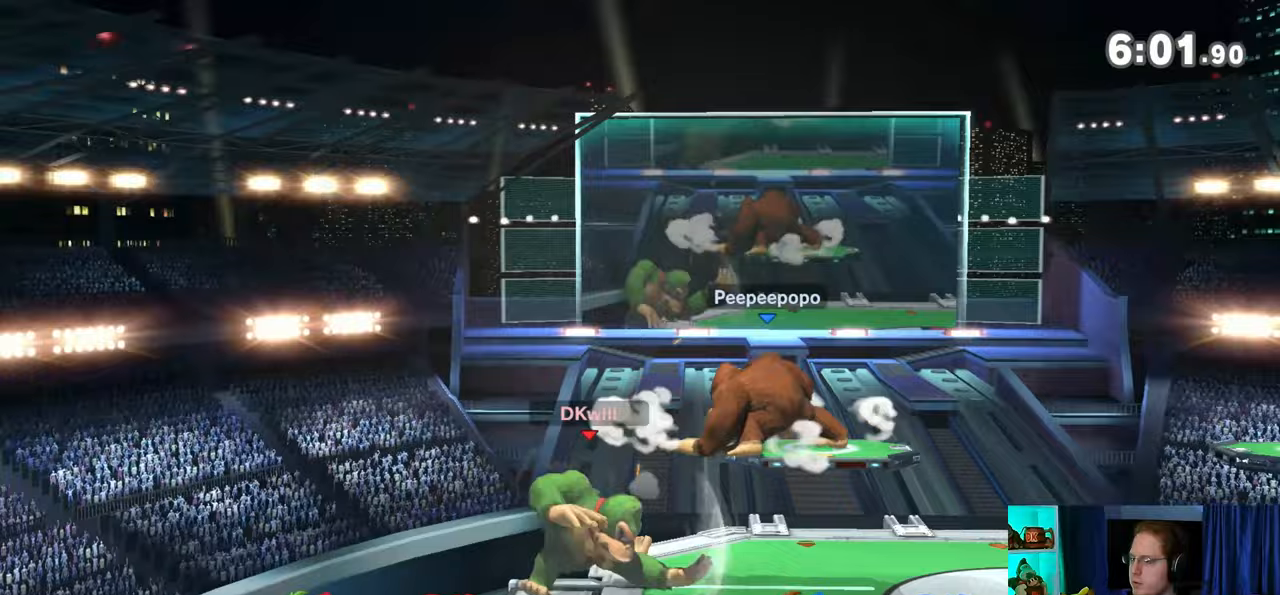
{"buttons": [], "left_stick": "right", "right_stick": "center", "events": [[83, "left_stick", "center"], [183, "left_stick", "right"], [267, "right_stick", "right"], [400, "right_stick", "center"]]}
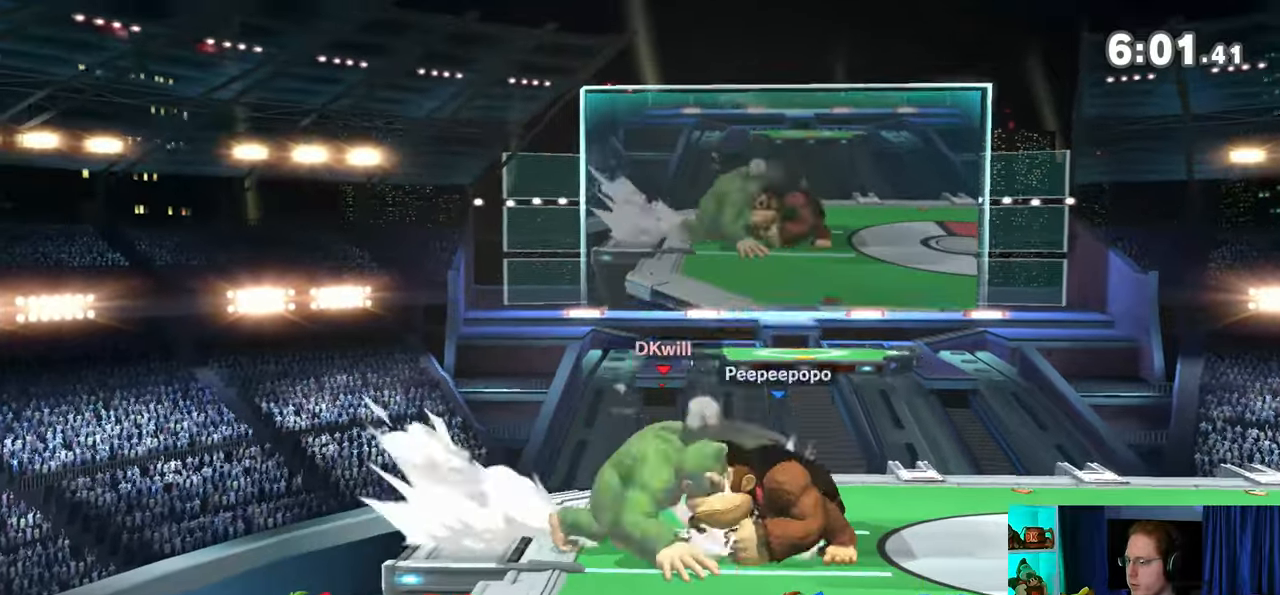
{"buttons": [], "left_stick": "center", "right_stick": "center", "events": [[450, "left_stick", "center"]]}
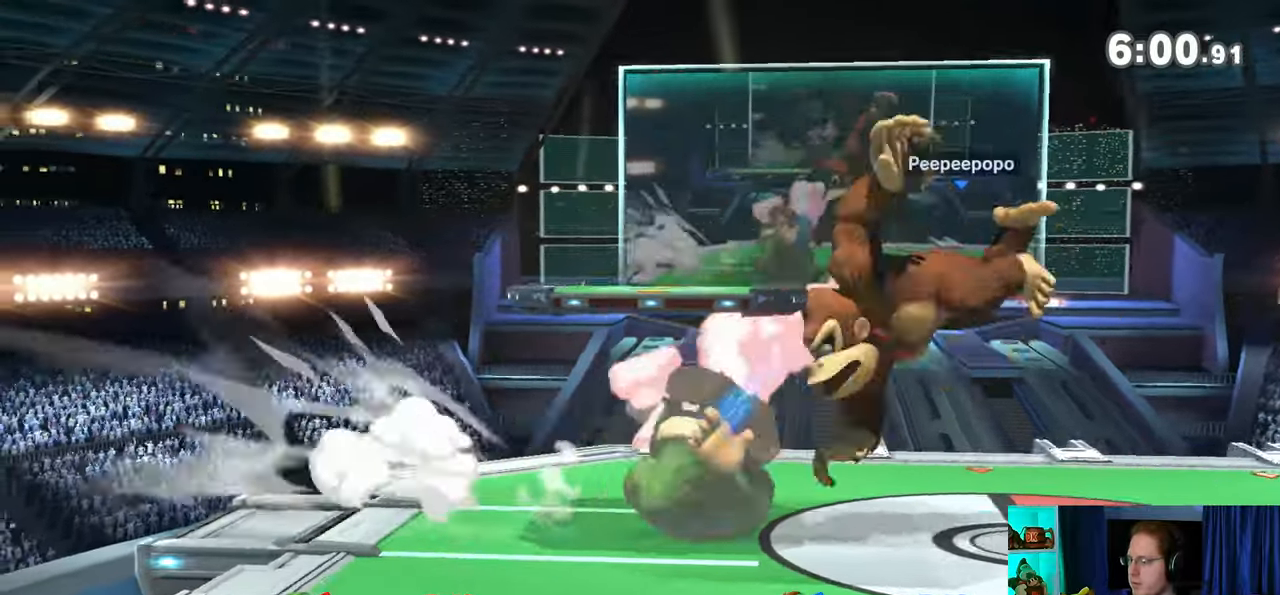
{"buttons": [], "left_stick": "right", "right_stick": "center", "events": [[117, "left_stick", "right"], [217, "Z", "down"], [250, "Z", "up"]]}
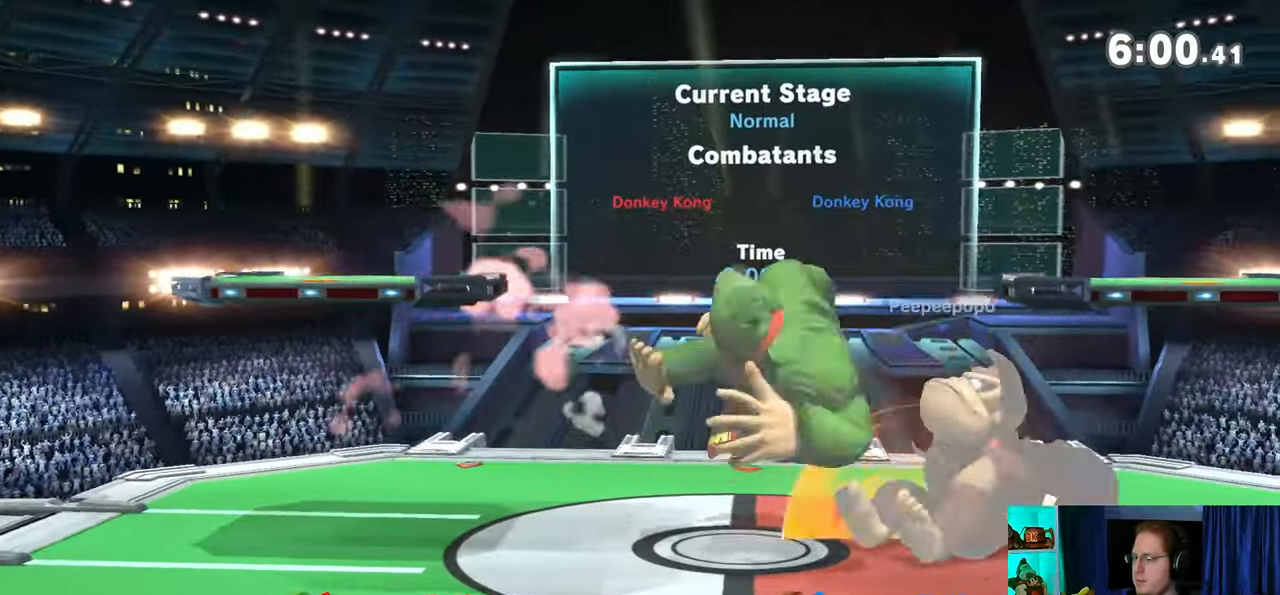
{"buttons": [], "left_stick": "left", "right_stick": "center", "events": [[333, "Y", "down"], [367, "Y", "up"], [400, "left_stick", "left"]]}
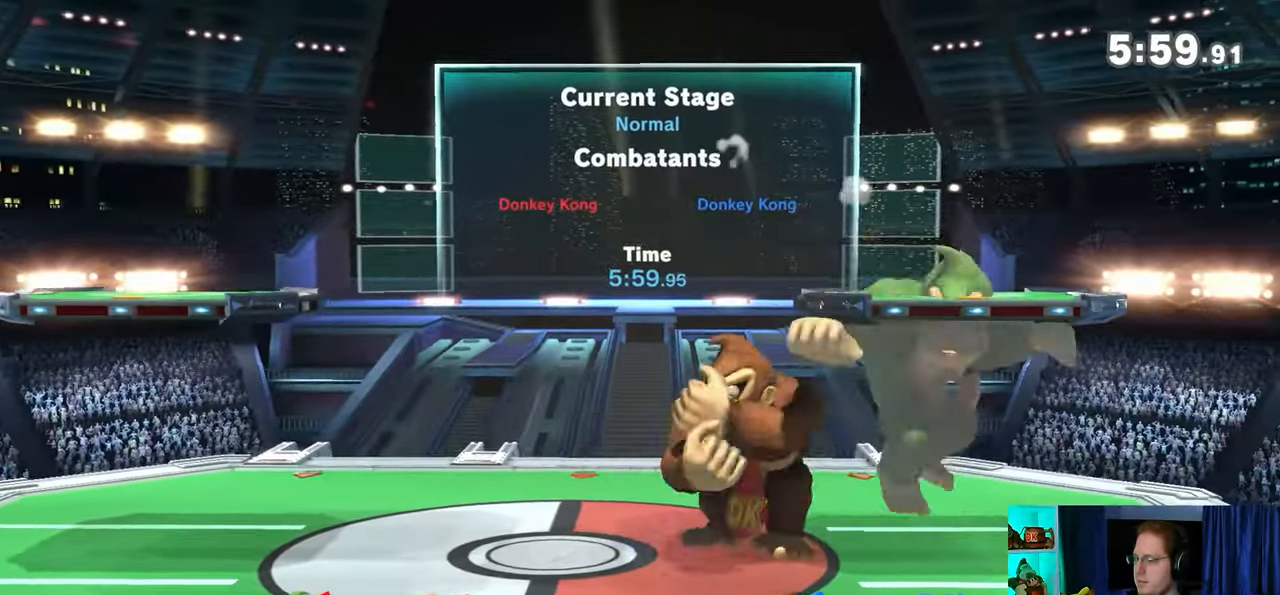
{"buttons": [], "left_stick": "center", "right_stick": "center", "events": [[467, "left_stick", "center"]]}
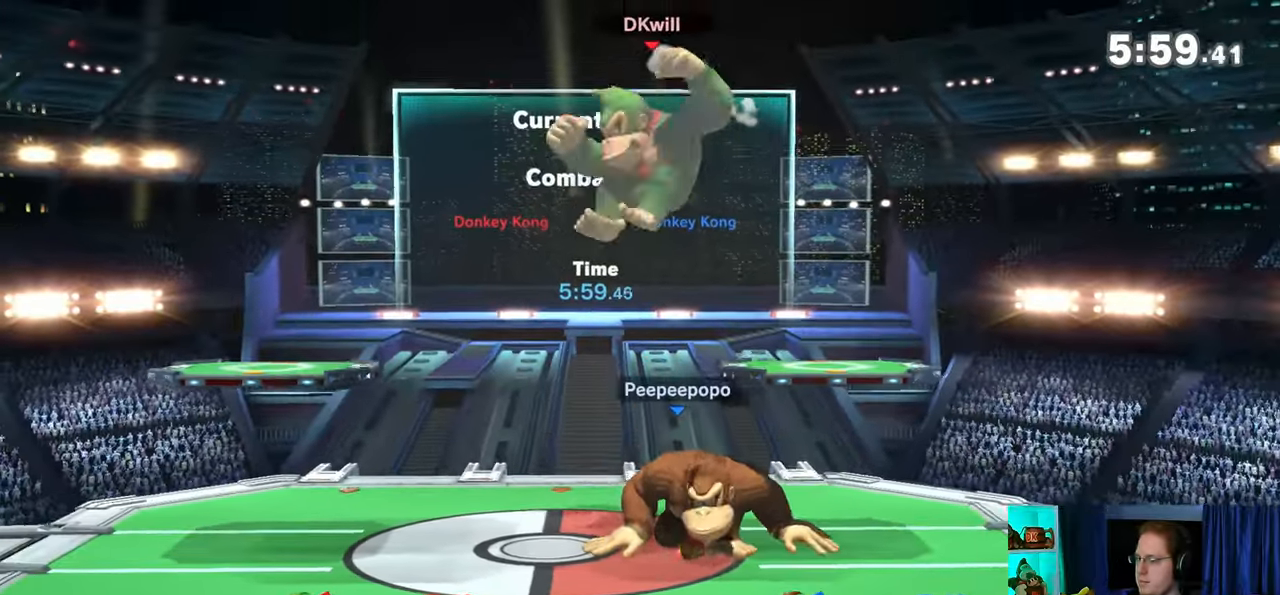
{"buttons": [], "left_stick": "center", "right_stick": "center", "events": []}
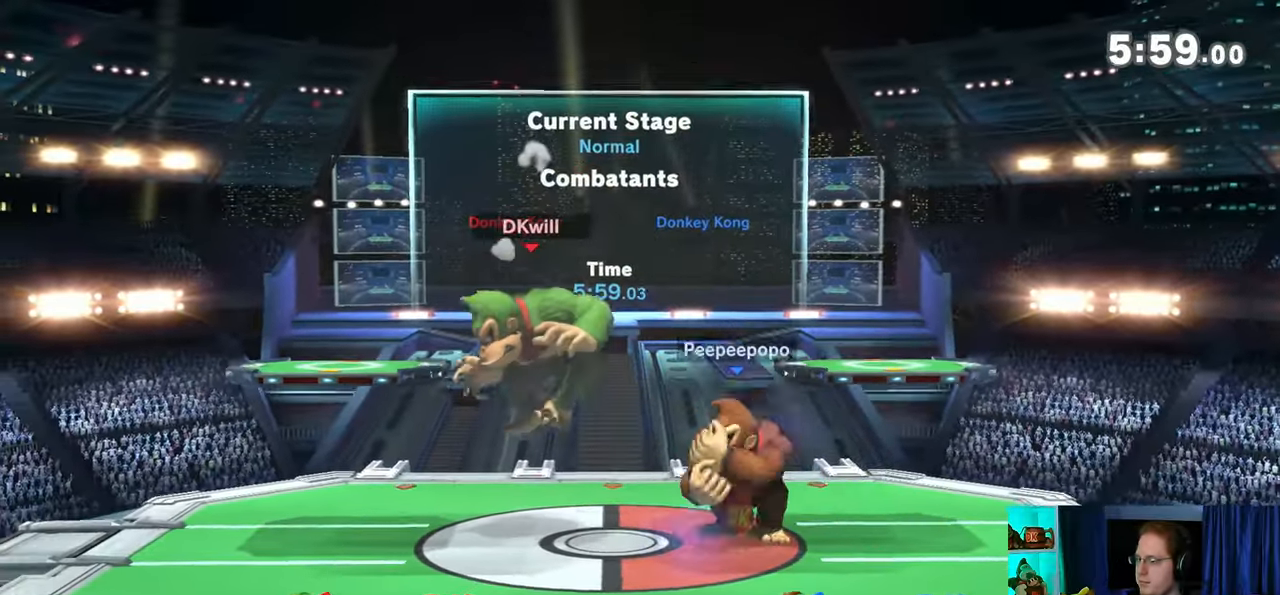
{"buttons": [], "left_stick": "right", "right_stick": "center", "events": [[17, "left_stick", "left"], [150, "left_stick", "center"], [250, "left_stick", "left"], [400, "left_stick", "center"], [467, "left_stick", "right"]]}
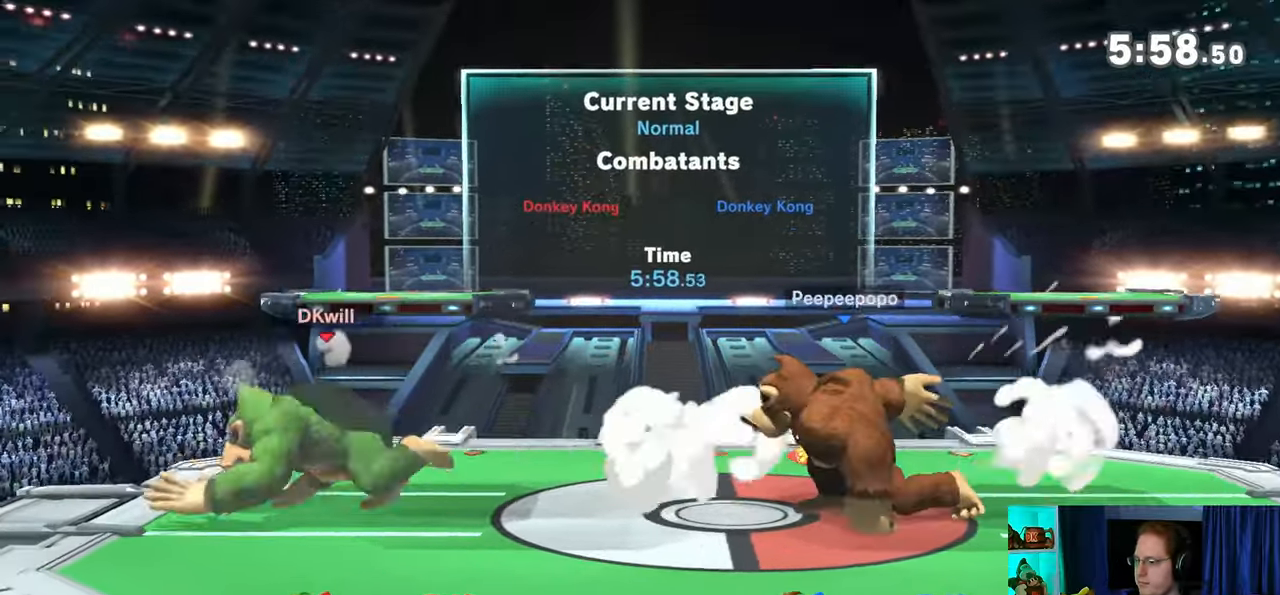
{"buttons": ["R1"], "left_stick": "right", "right_stick": "center", "events": [[300, "R1", "down"]]}
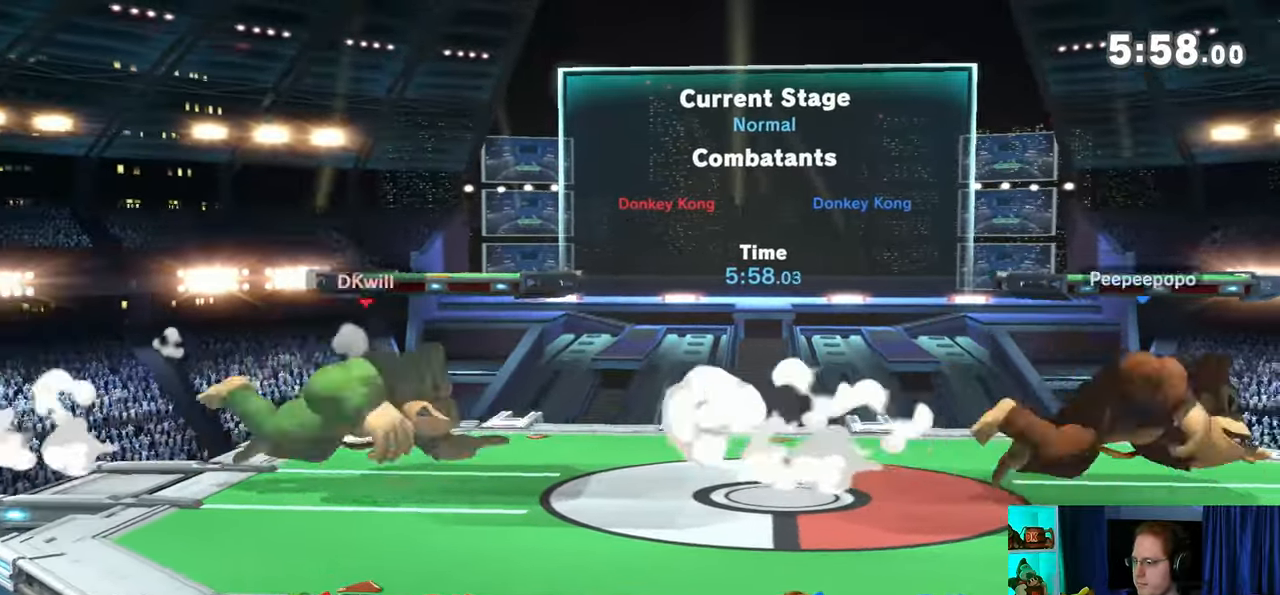
{"buttons": [], "left_stick": "down", "right_stick": "center", "events": [[33, "R1", "up"], [83, "Y", "down"], [83, "left_stick", "center"], [117, "Y", "up"], [267, "left_stick", "left"], [467, "left_stick", "down"]]}
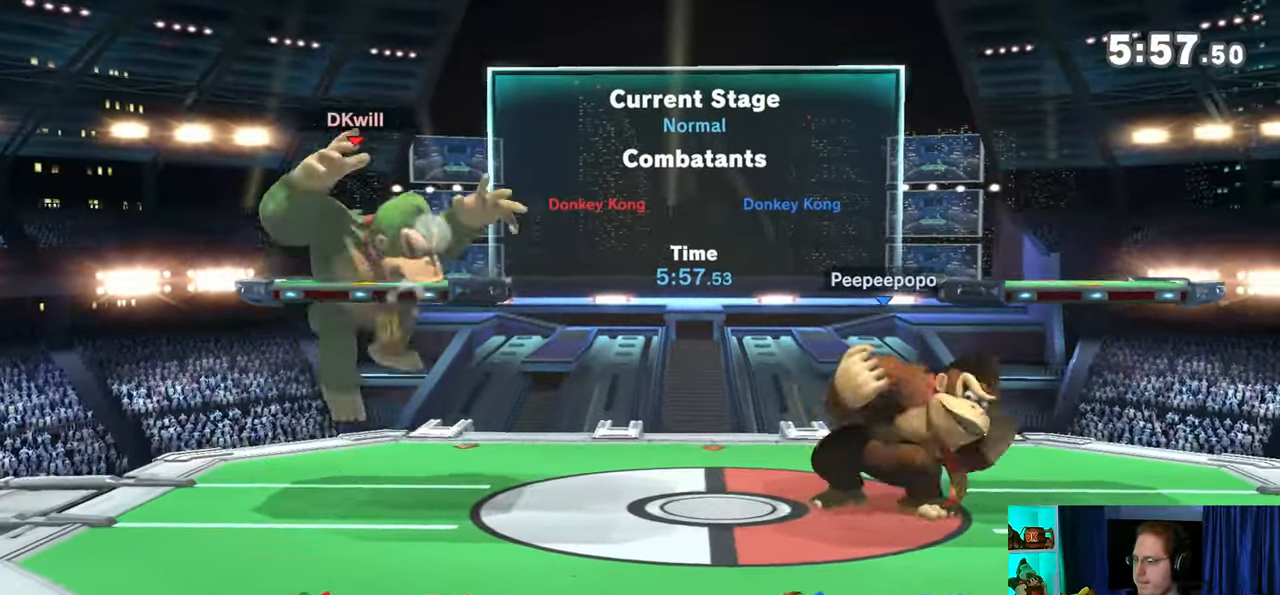
{"buttons": [], "left_stick": "right", "right_stick": "center", "events": [[150, "left_stick", "left"], [250, "left_stick", "center"], [317, "left_stick", "right"]]}
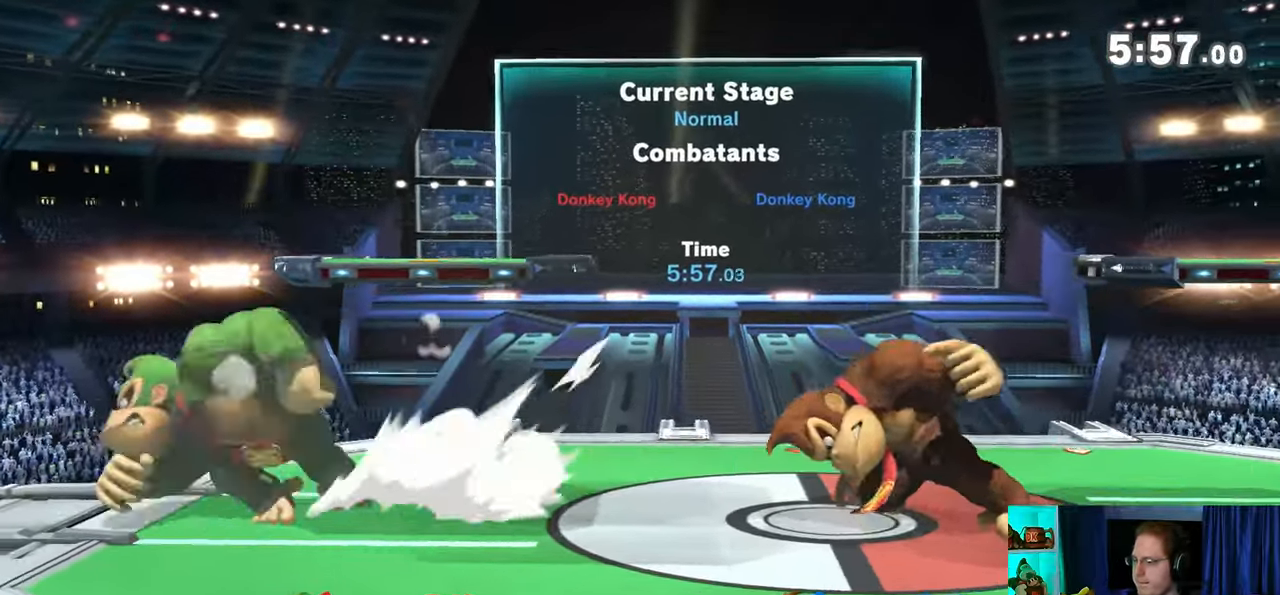
{"buttons": [], "left_stick": "right", "right_stick": "center", "events": []}
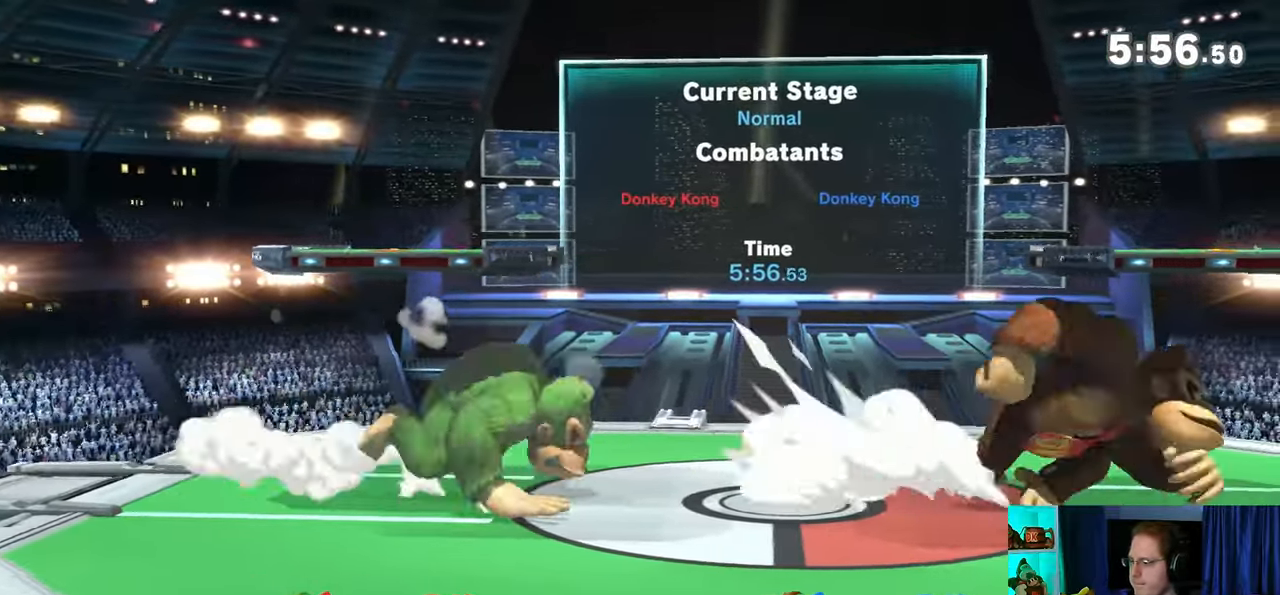
{"buttons": ["Y"], "left_stick": "left", "right_stick": "center", "events": [[17, "left_stick", "left"], [250, "Y", "down"]]}
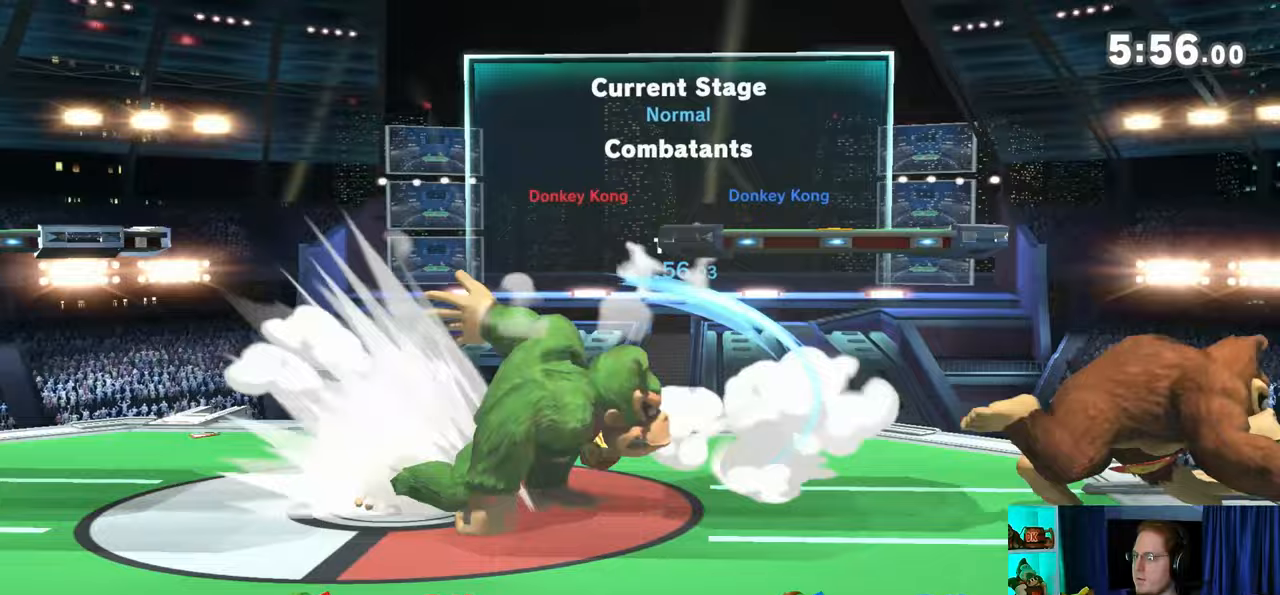
{"buttons": [], "left_stick": "right", "right_stick": "center", "events": [[50, "Y", "up"], [50, "left_stick", "center"], [150, "left_stick", "left"], [233, "Y", "down"], [267, "Y", "up"], [333, "left_stick", "down-left"], [433, "B", "down"], [467, "B", "up"], [467, "left_stick", "right"]]}
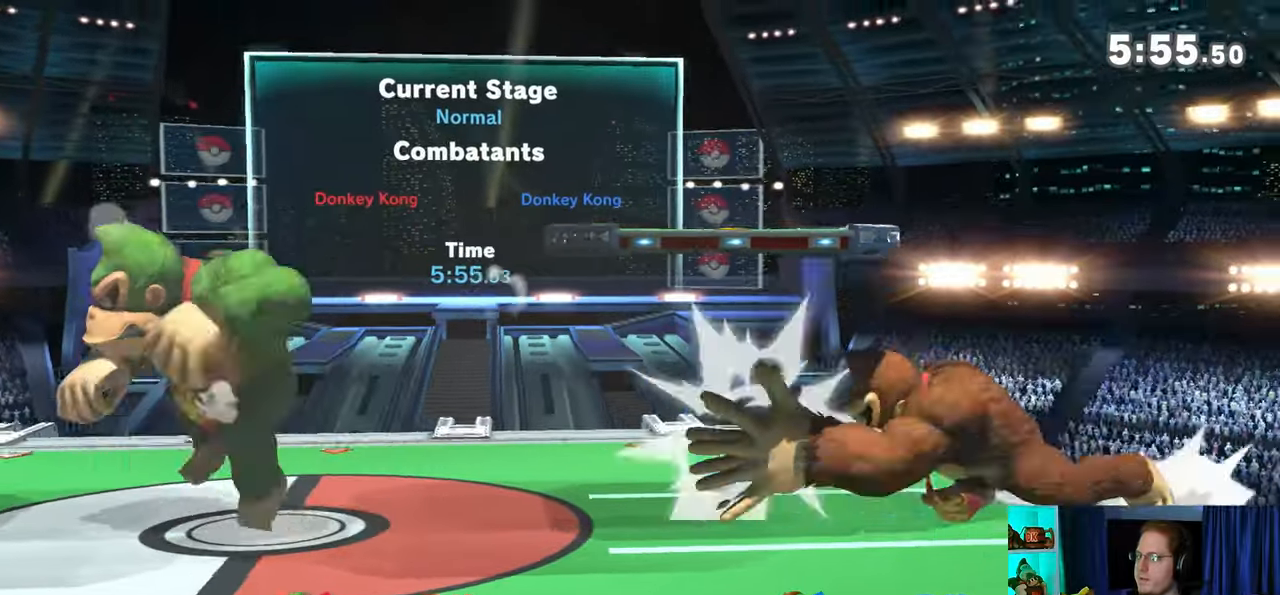
{"buttons": ["R1"], "left_stick": "right", "right_stick": "center", "events": [[483, "R1", "down"]]}
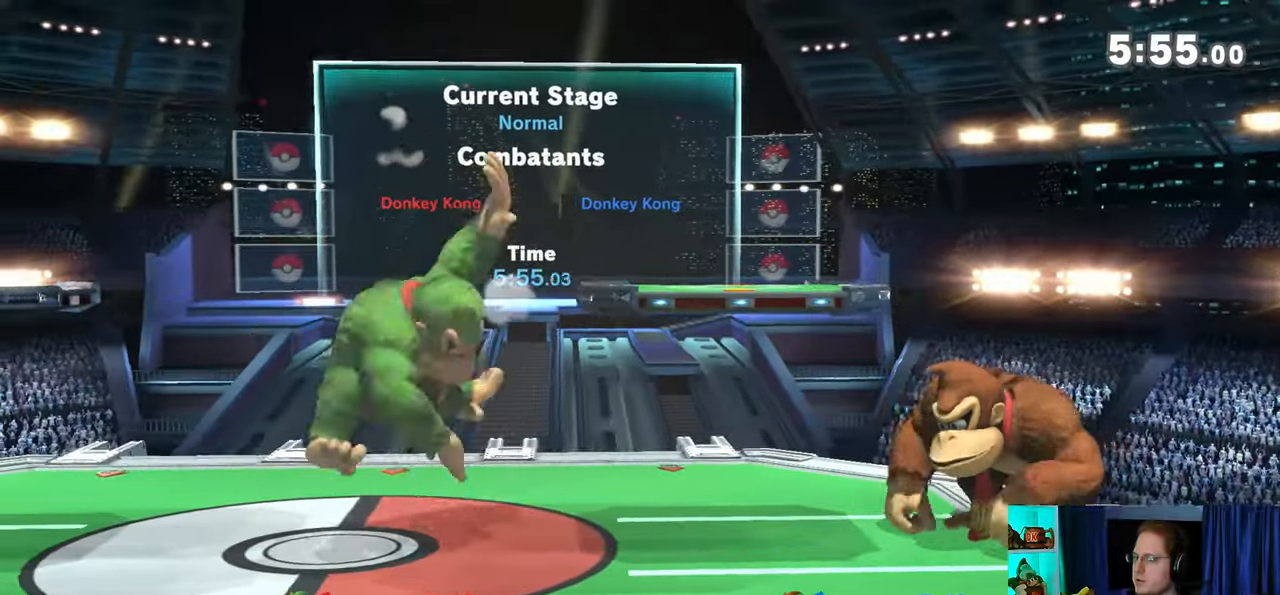
{"buttons": ["R1"], "left_stick": "center", "right_stick": "center", "events": [[300, "left_stick", "center"]]}
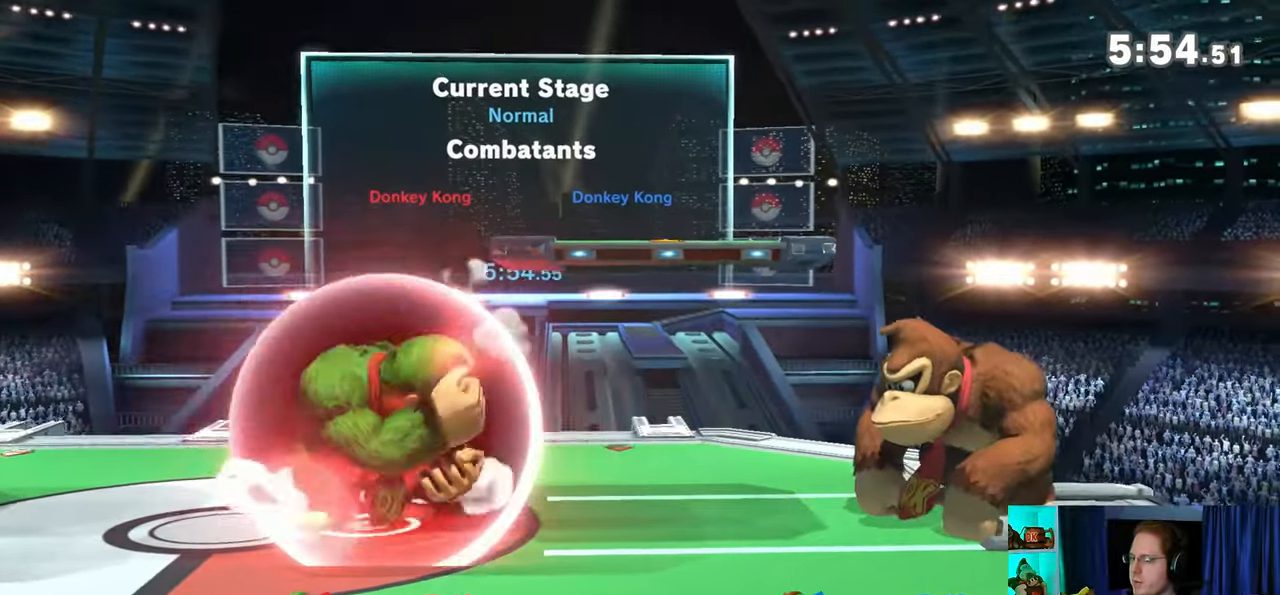
{"buttons": [], "left_stick": "left", "right_stick": "center", "events": [[83, "Y", "down"], [183, "left_stick", "left"], [333, "Y", "up"], [433, "R1", "up"]]}
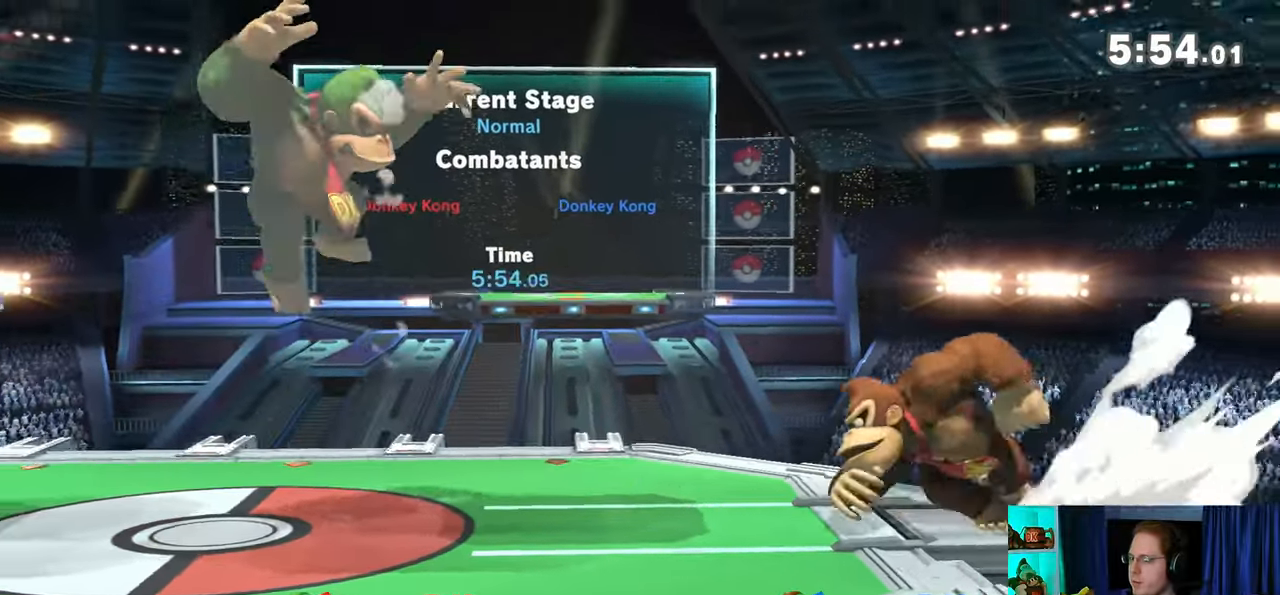
{"buttons": ["A"], "left_stick": "up-left", "right_stick": "center", "events": [[83, "left_stick", "down"], [267, "left_stick", "center"], [400, "Y", "down"], [433, "A", "down"], [433, "Y", "up"], [500, "left_stick", "up-left"]]}
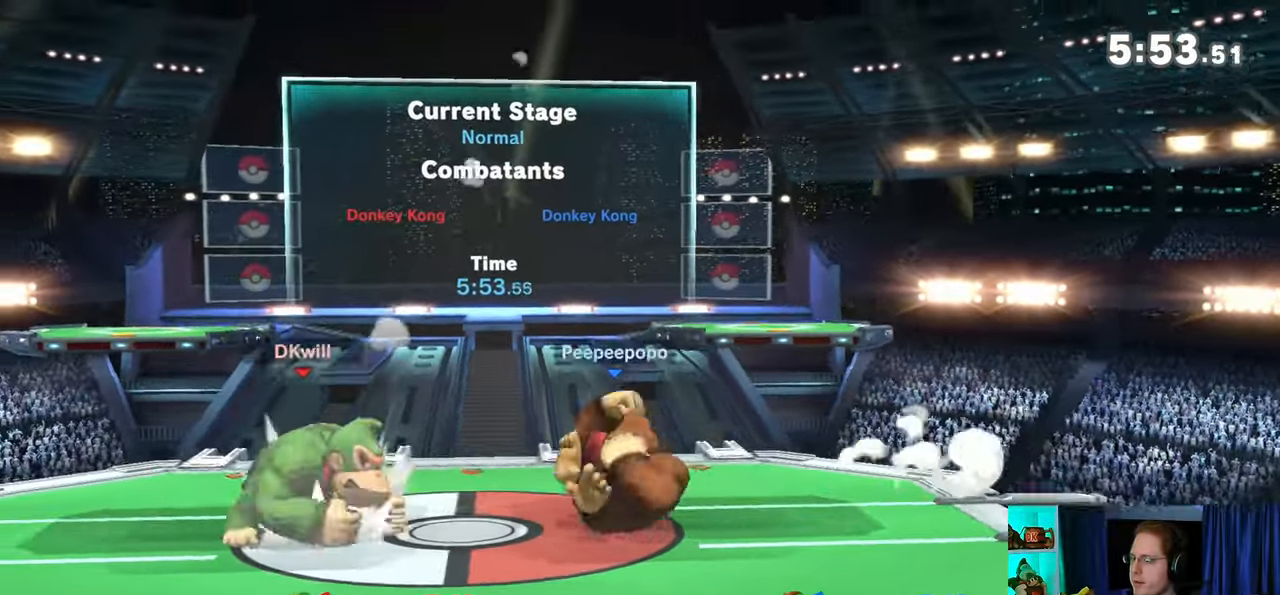
{"buttons": [], "left_stick": "down", "right_stick": "center", "events": [[17, "A", "up"], [433, "left_stick", "down"]]}
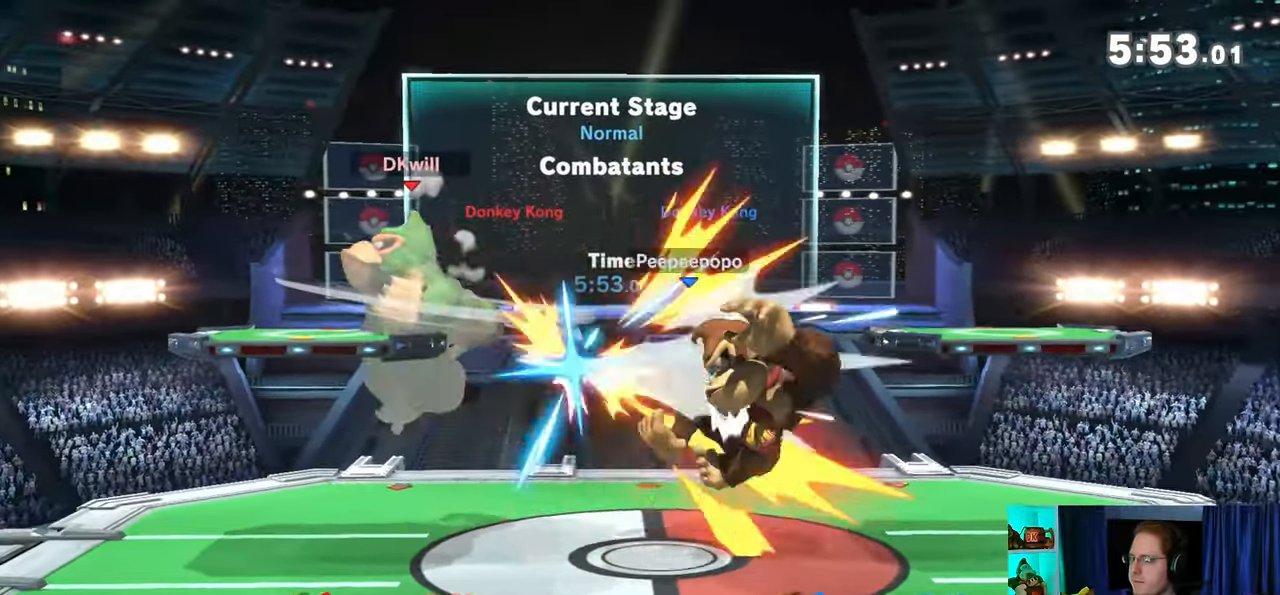
{"buttons": [], "left_stick": "right", "right_stick": "center", "events": [[83, "left_stick", "center"], [150, "left_stick", "right"], [333, "right_stick", "right"], [433, "right_stick", "center"]]}
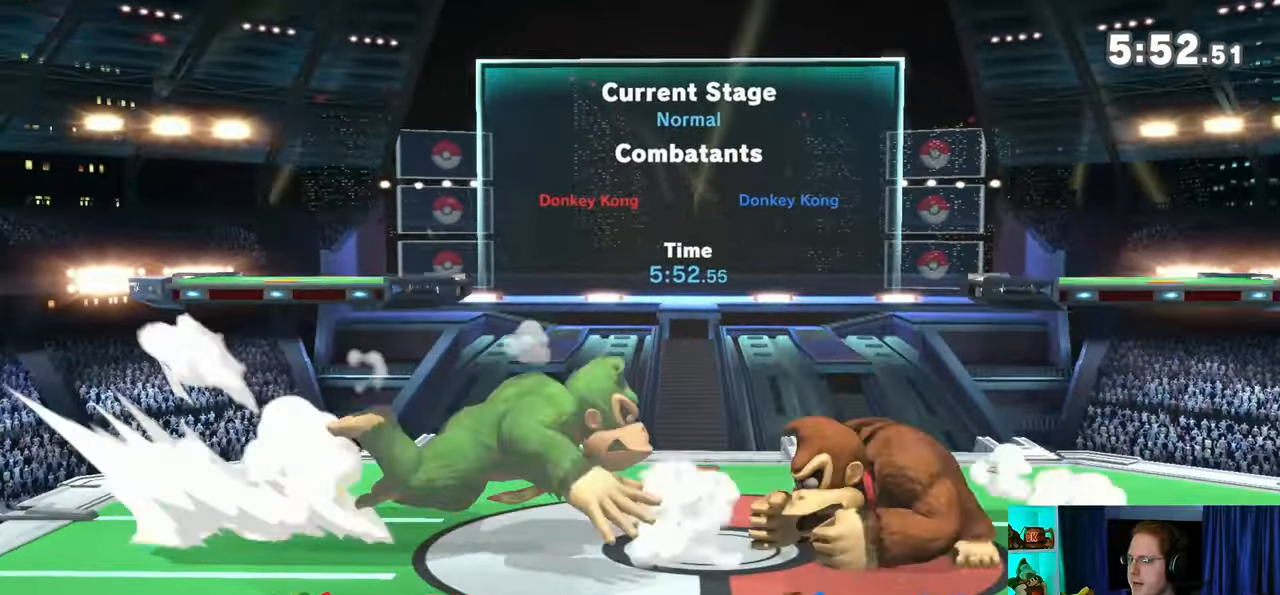
{"buttons": [], "left_stick": "right", "right_stick": "center", "events": [[17, "Y", "down"], [400, "Y", "up"]]}
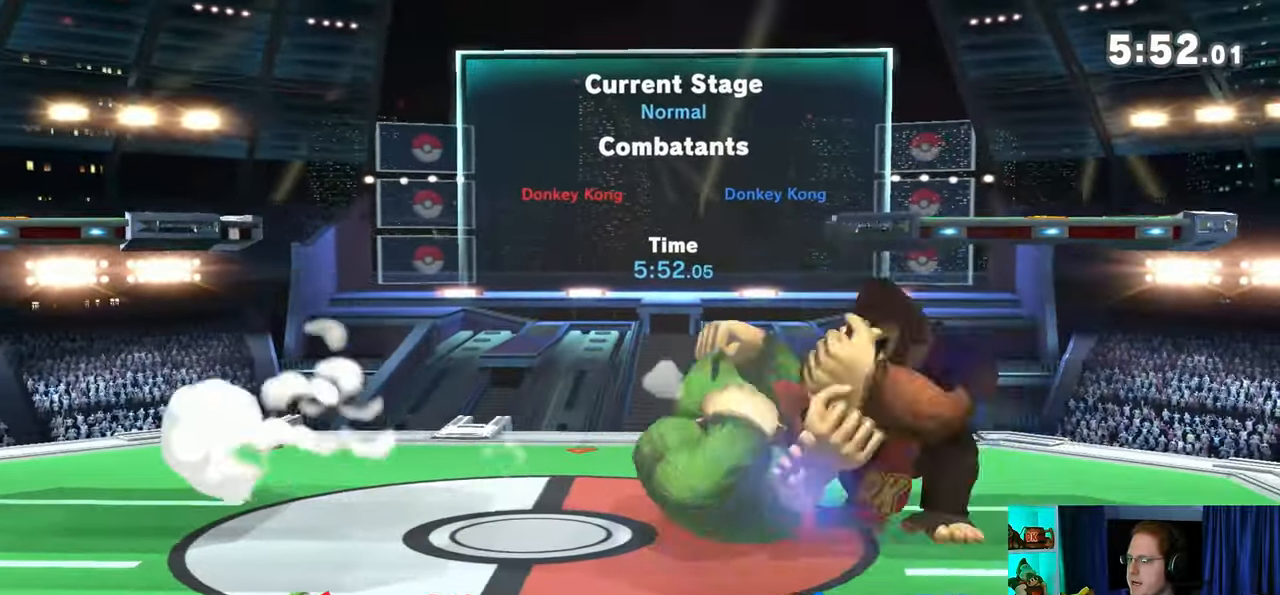
{"buttons": [], "left_stick": "up-left", "right_stick": "center", "events": [[33, "Y", "down"], [33, "left_stick", "center"], [233, "left_stick", "up-left"], [300, "Y", "up"]]}
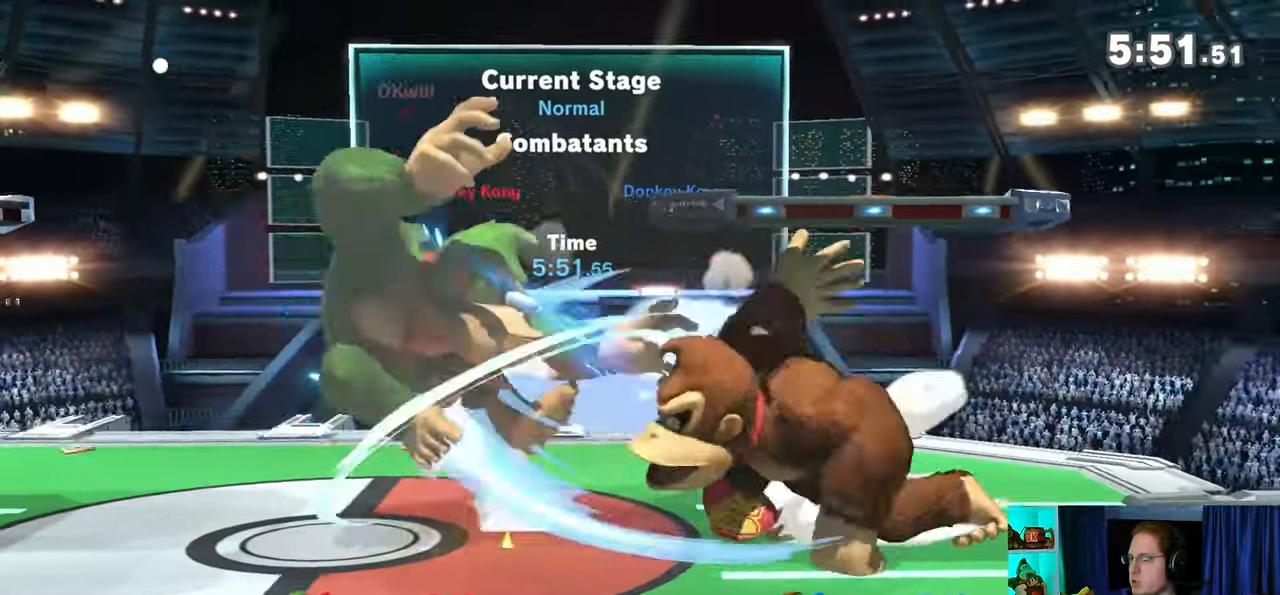
{"buttons": [], "left_stick": "center", "right_stick": "center", "events": [[150, "left_stick", "center"], [217, "X", "down"], [450, "X", "up"]]}
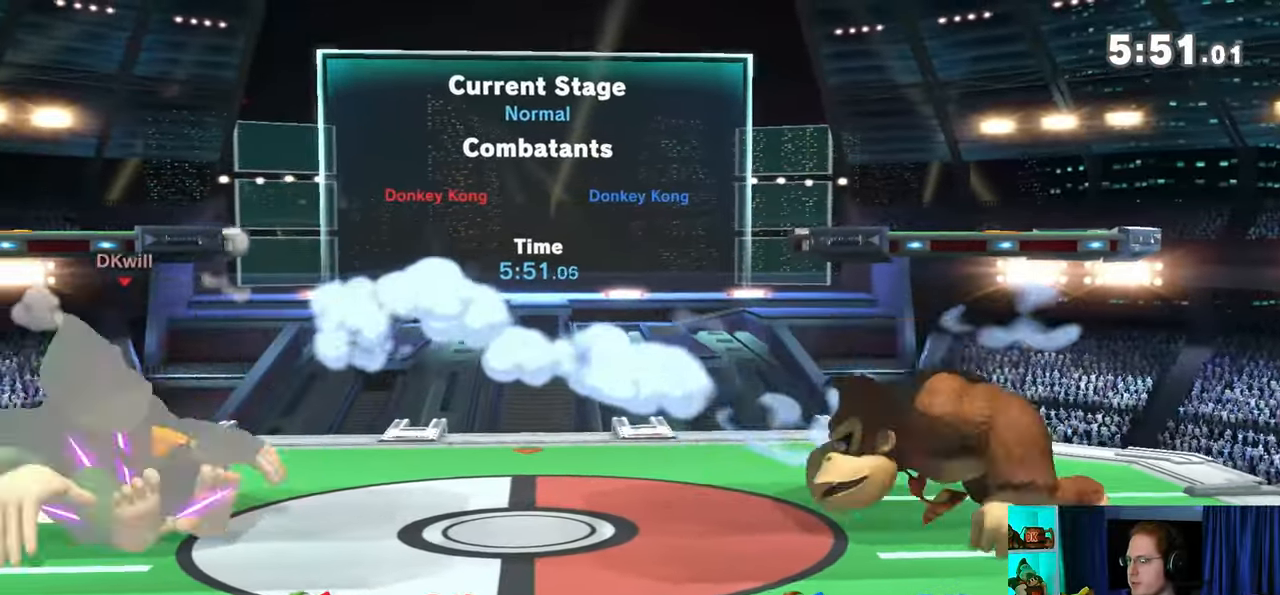
{"buttons": ["R1"], "left_stick": "center", "right_stick": "center", "events": [[83, "R1", "down"]]}
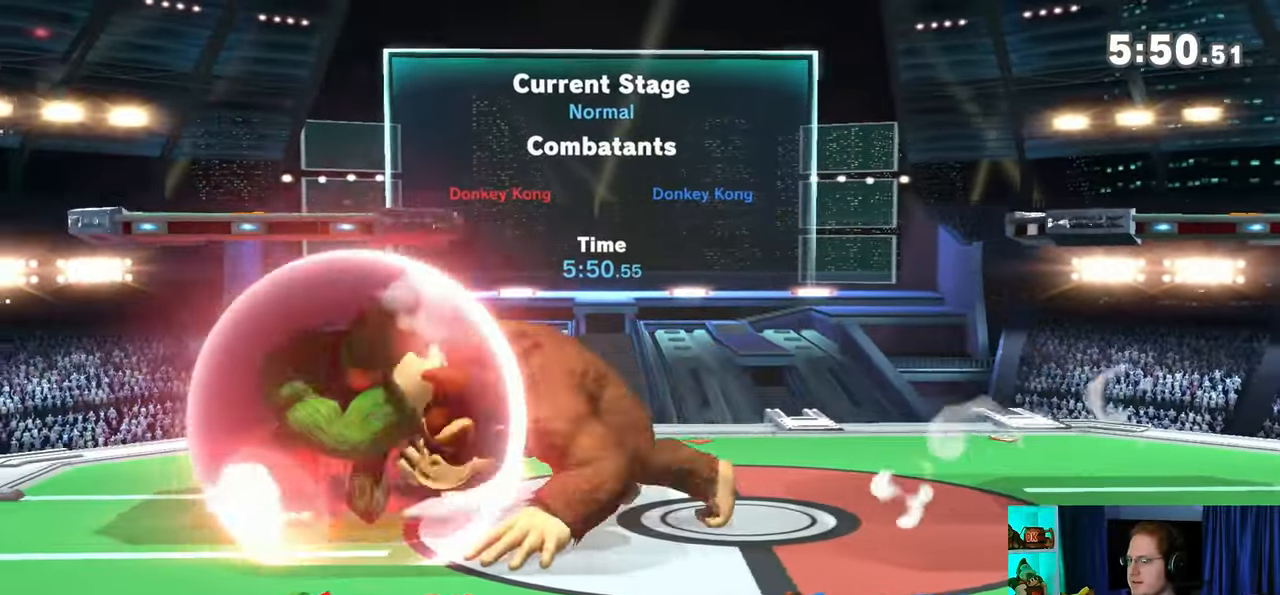
{"buttons": ["Y", "R1"], "left_stick": "center", "right_stick": "center", "events": [[400, "Y", "down"]]}
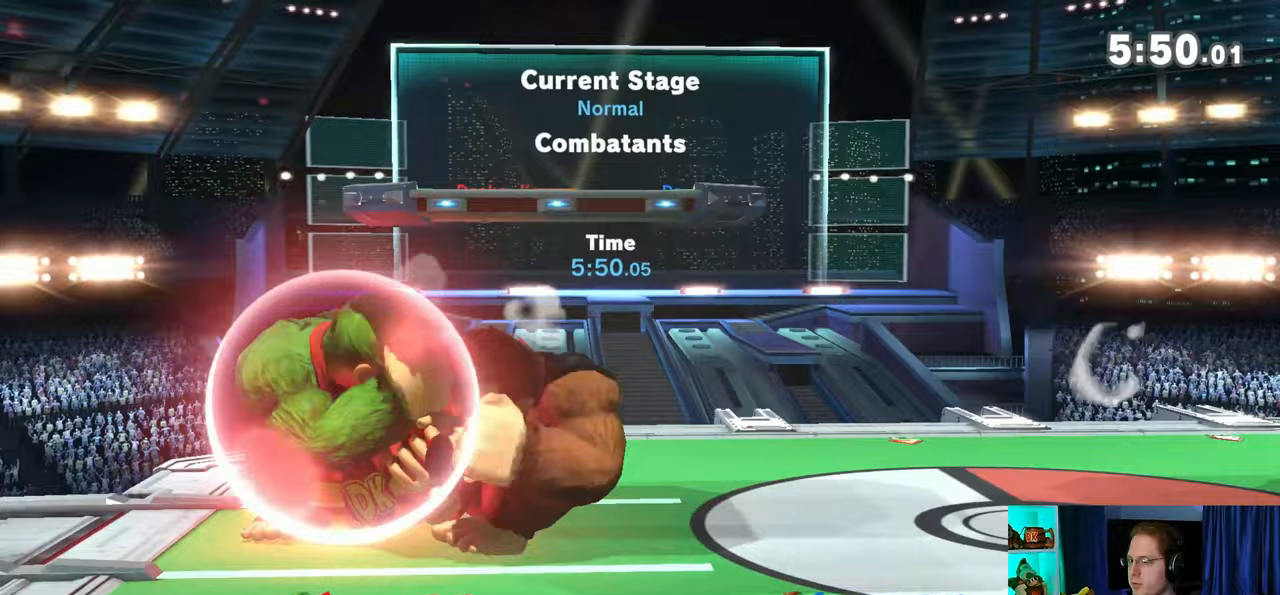
{"buttons": [], "left_stick": "down-right", "right_stick": "left", "events": [[50, "left_stick", "right"], [117, "Y", "up"], [150, "left_stick", "up-right"], [217, "R1", "up"], [333, "left_stick", "down-right"], [467, "right_stick", "left"]]}
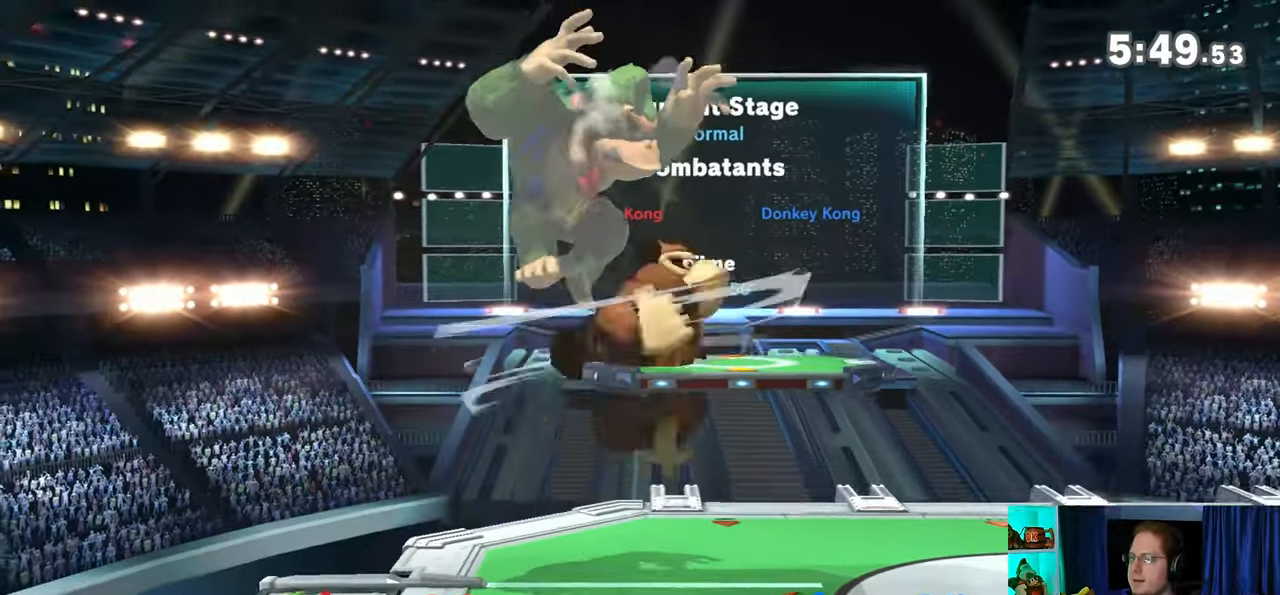
{"buttons": ["A"], "left_stick": "center", "right_stick": "center", "events": [[33, "right_stick", "center"], [267, "left_stick", "center"], [450, "A", "down"]]}